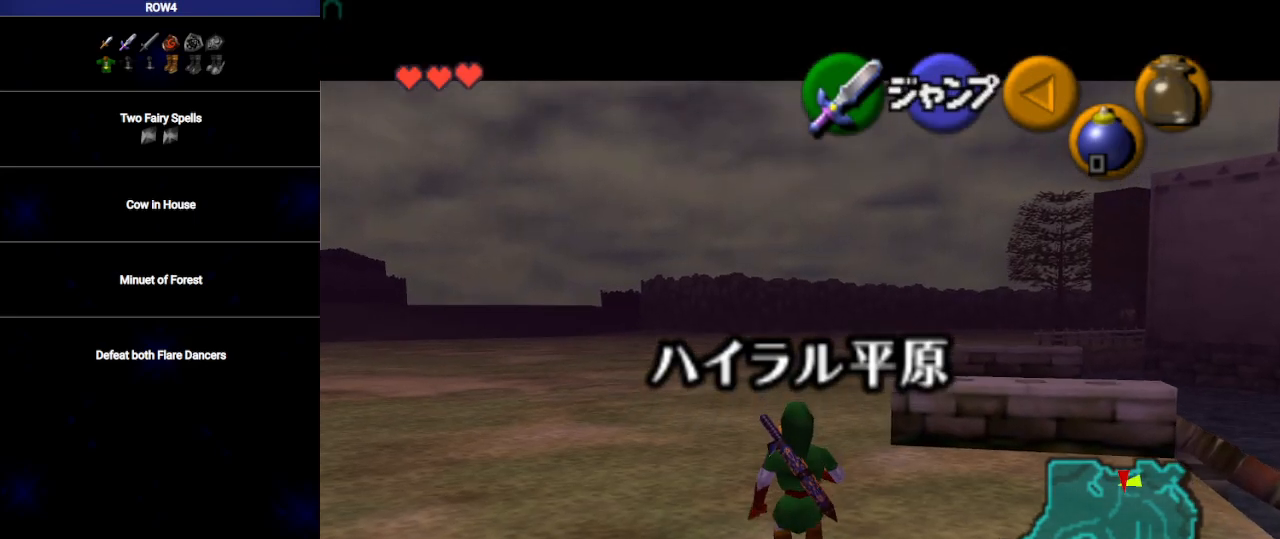
Gameplay with a controller (Nintendo layout); each line is a JSON object with the inputs held at the frame after it. "events" lists button and stick changes between this image and that frame as [ms after this image, input, new state], when the widget could be followed in between. Not read: L3 R3.
{"buttons": ["L1"], "left_stick": "down", "right_stick": "center", "events": []}
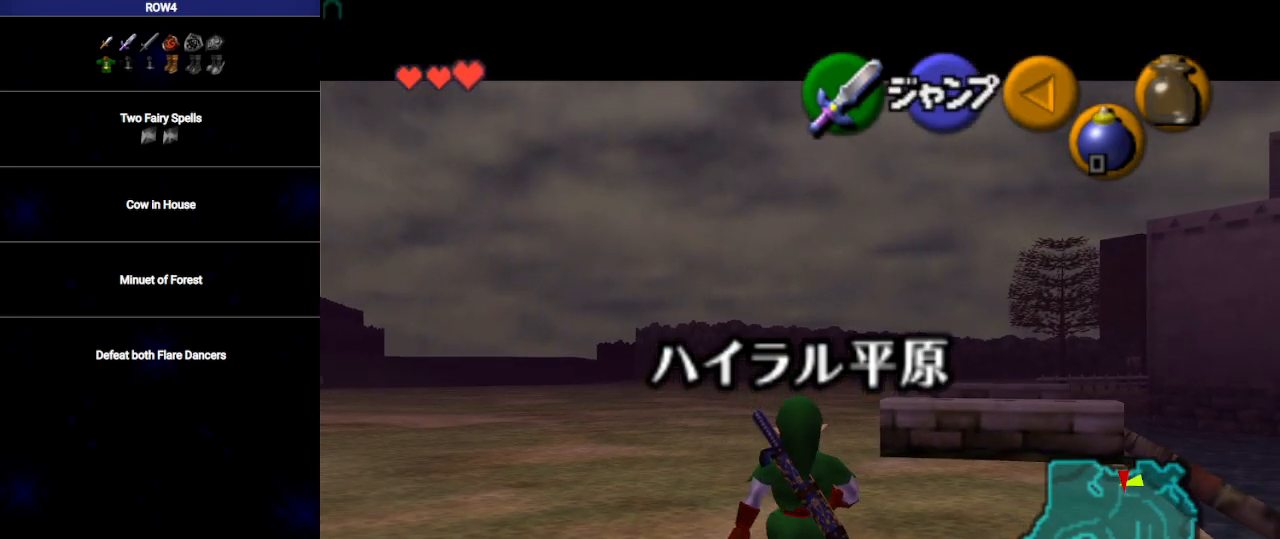
{"buttons": ["L1"], "left_stick": "down", "right_stick": "center", "events": []}
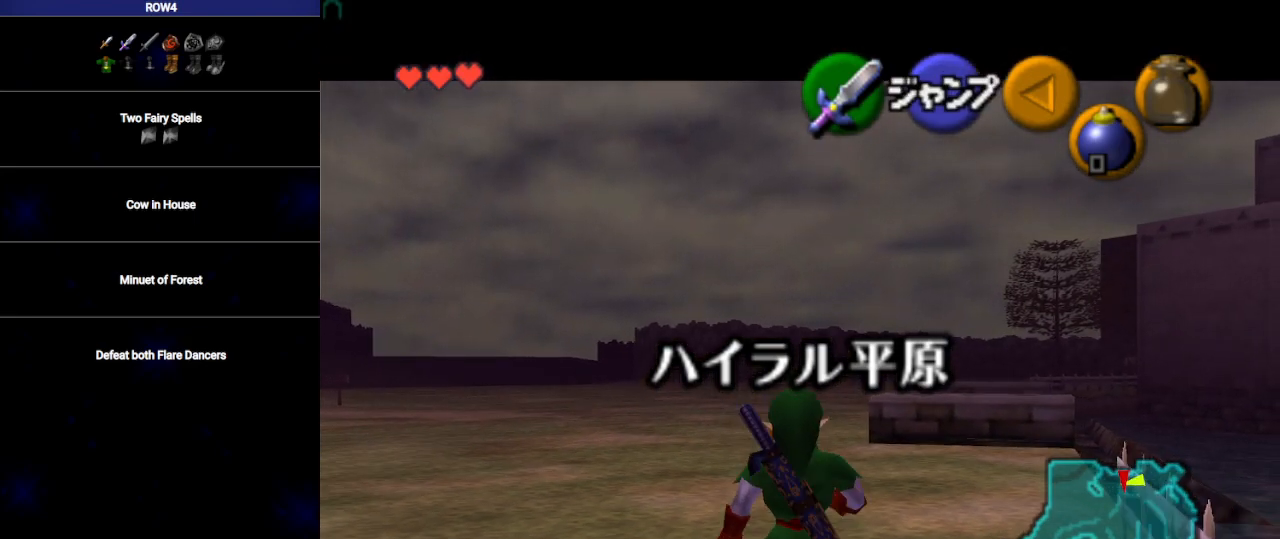
{"buttons": ["L1"], "left_stick": "down", "right_stick": "center", "events": []}
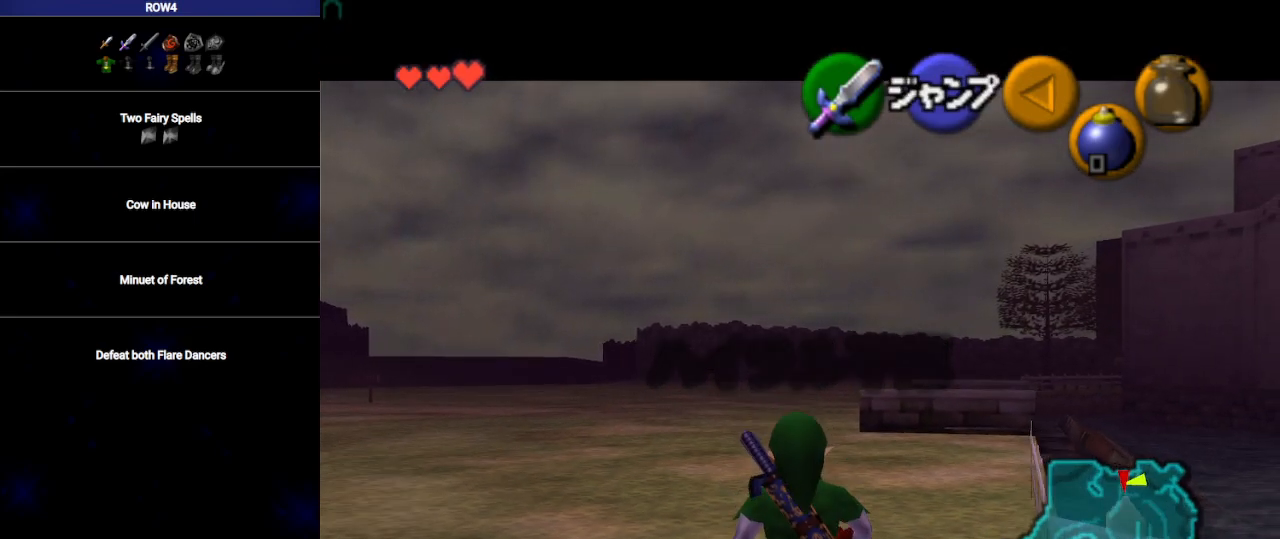
{"buttons": ["L1"], "left_stick": "down", "right_stick": "center", "events": []}
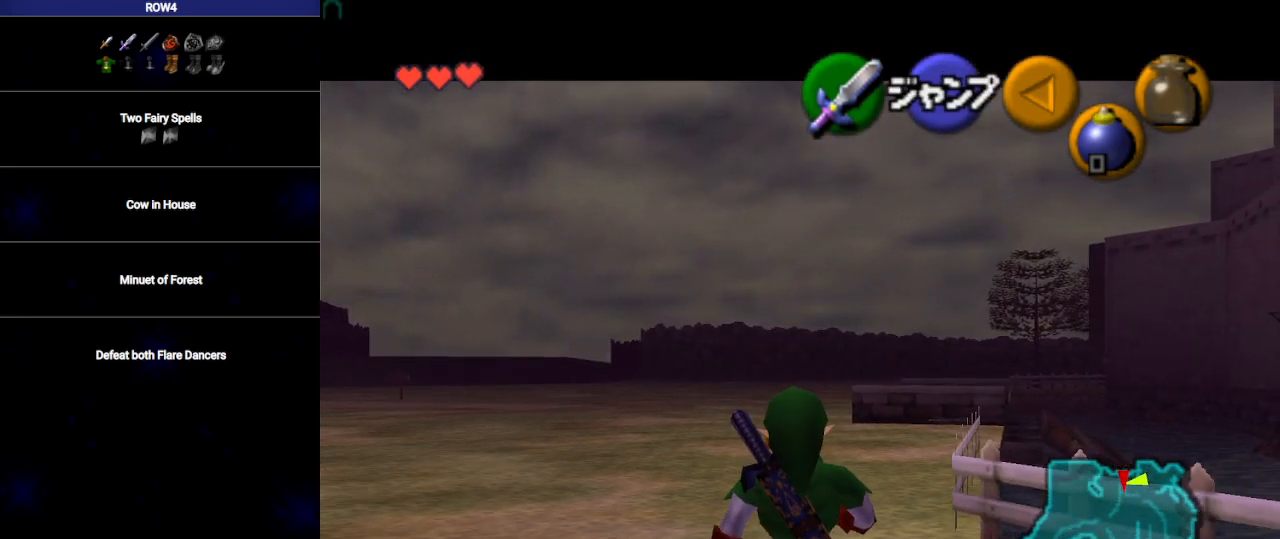
{"buttons": ["L1"], "left_stick": "down", "right_stick": "center", "events": []}
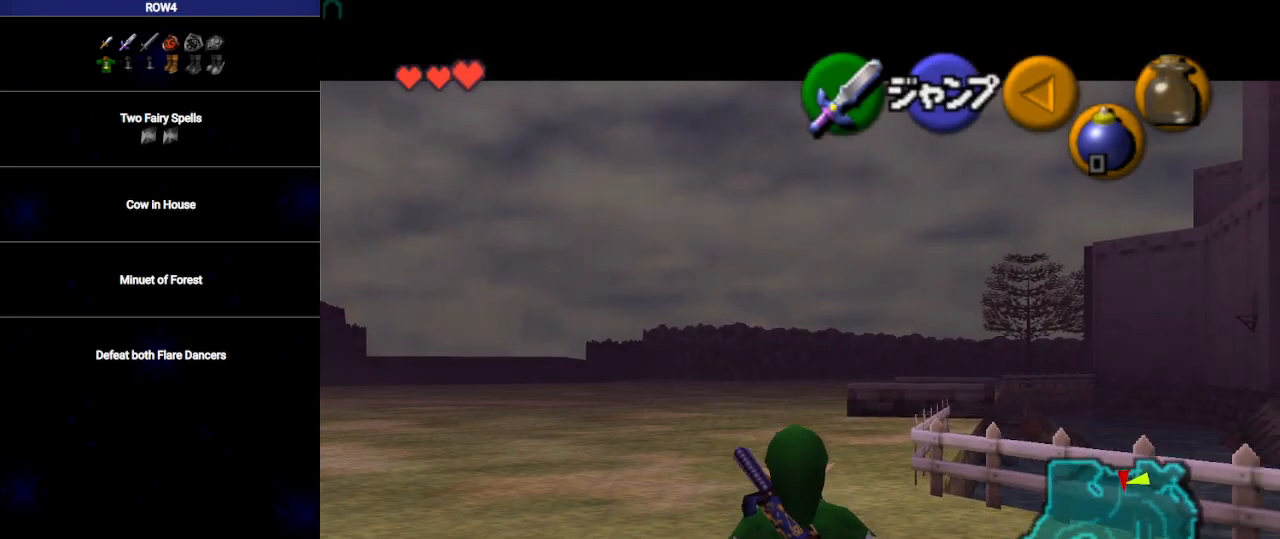
{"buttons": ["L1"], "left_stick": "down", "right_stick": "center", "events": []}
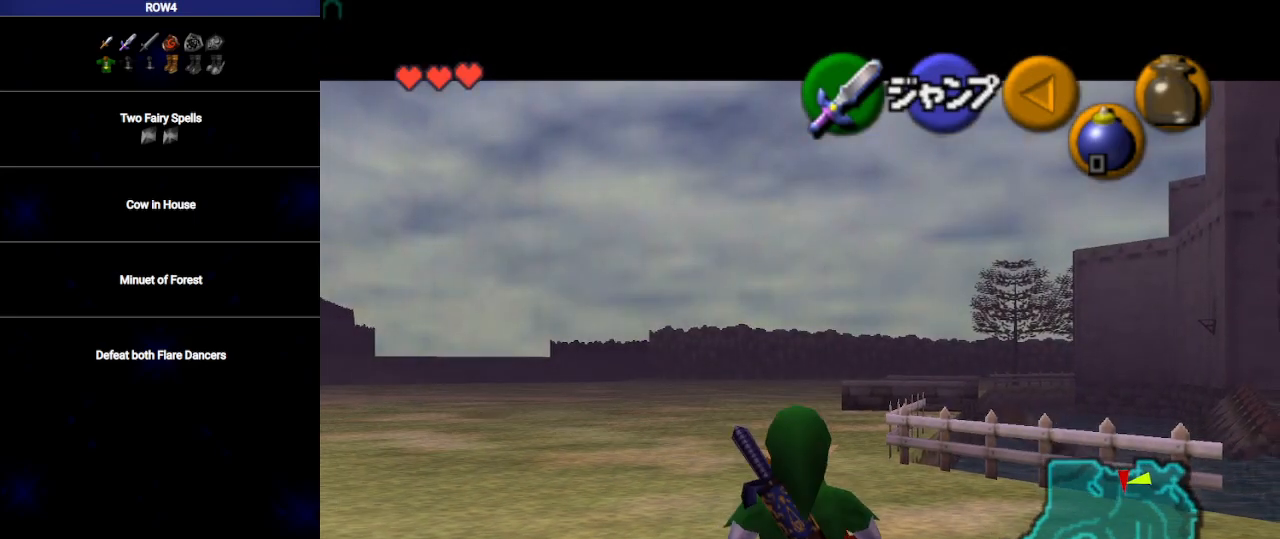
{"buttons": ["L1"], "left_stick": "down", "right_stick": "center", "events": []}
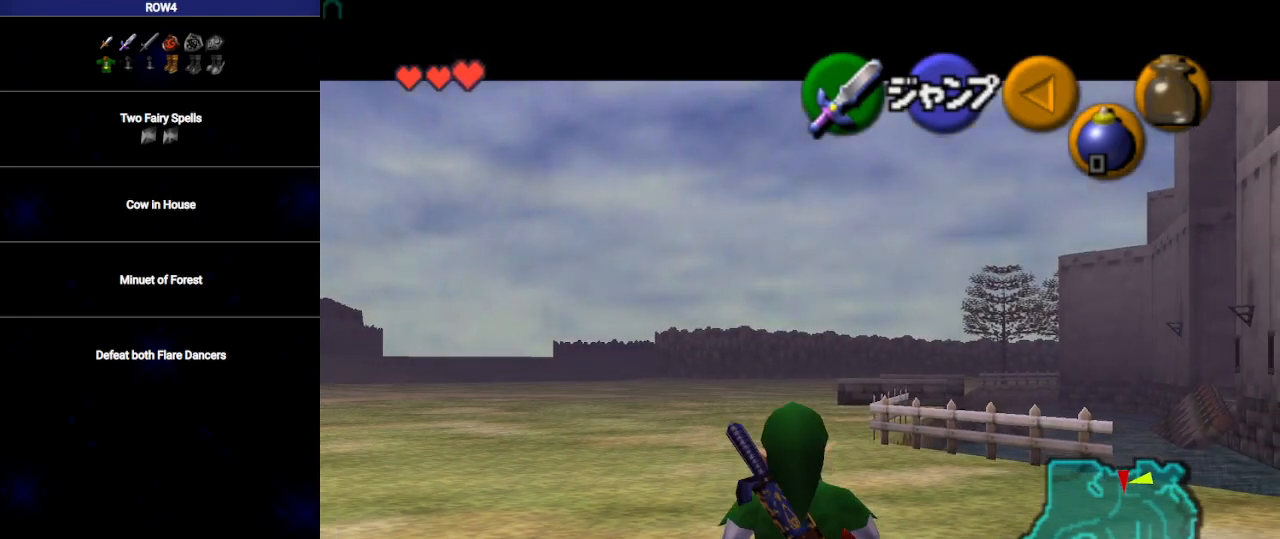
{"buttons": ["L1"], "left_stick": "down", "right_stick": "center", "events": []}
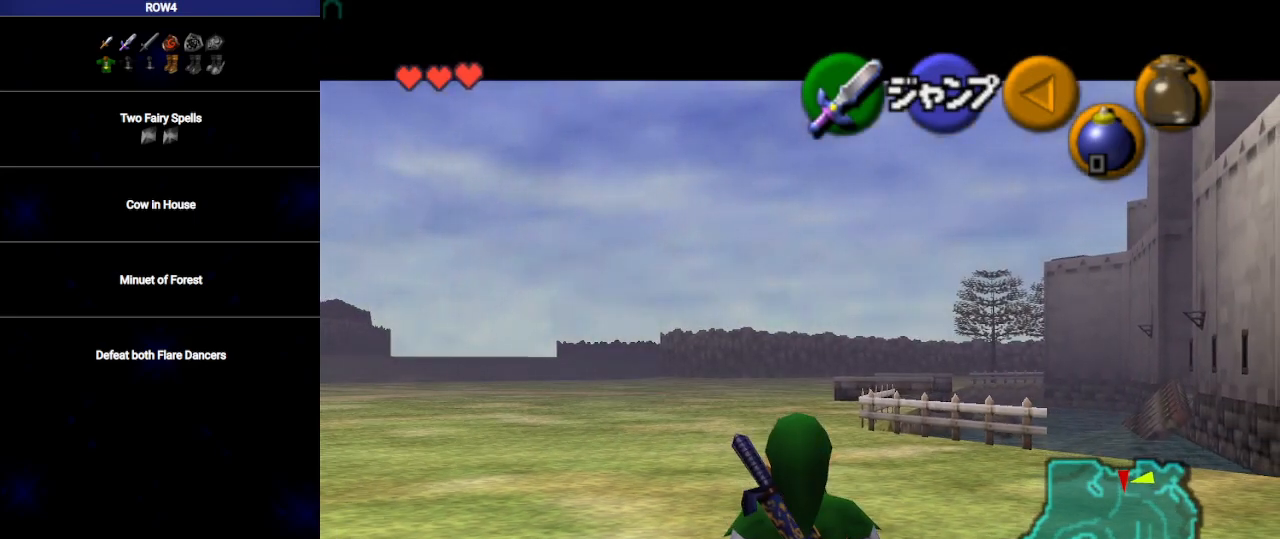
{"buttons": ["L1"], "left_stick": "down", "right_stick": "center", "events": []}
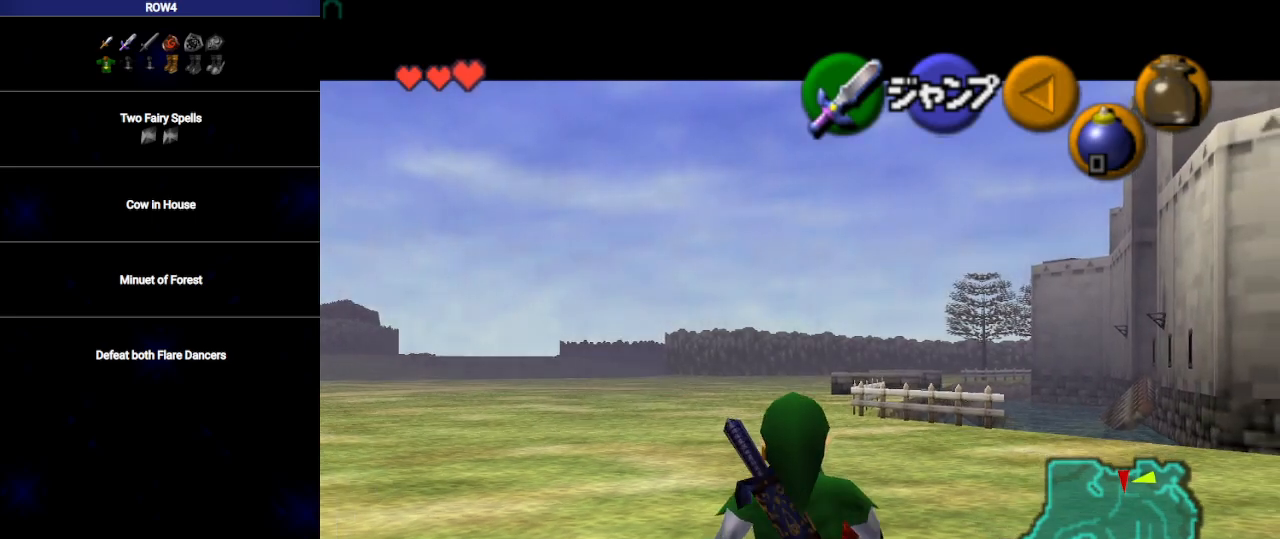
{"buttons": ["L1"], "left_stick": "down", "right_stick": "center", "events": []}
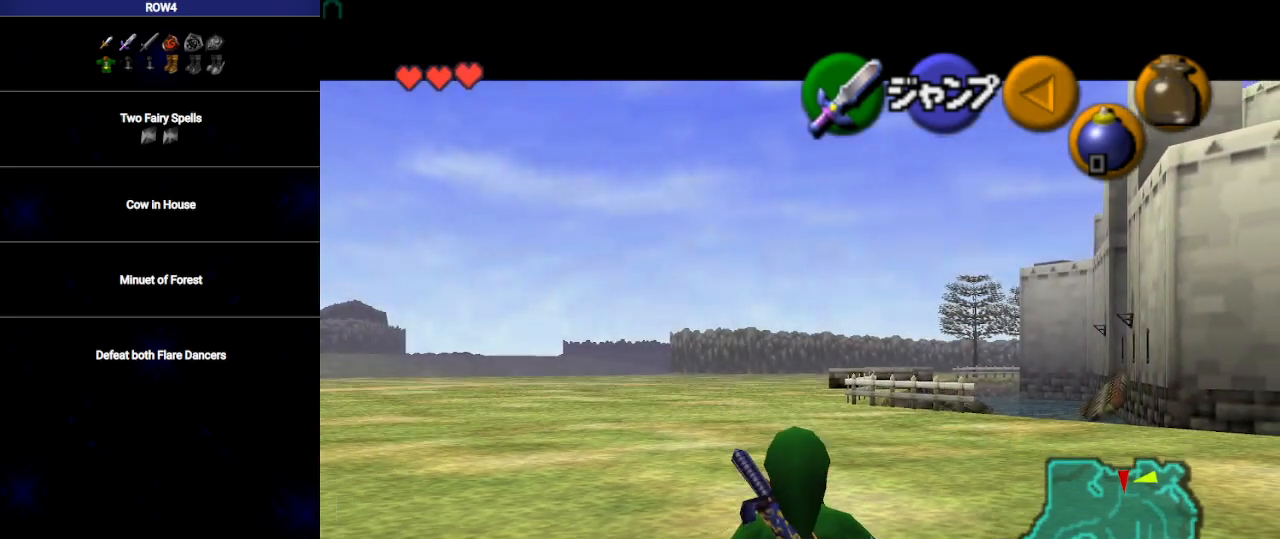
{"buttons": ["L1"], "left_stick": "down", "right_stick": "center", "events": []}
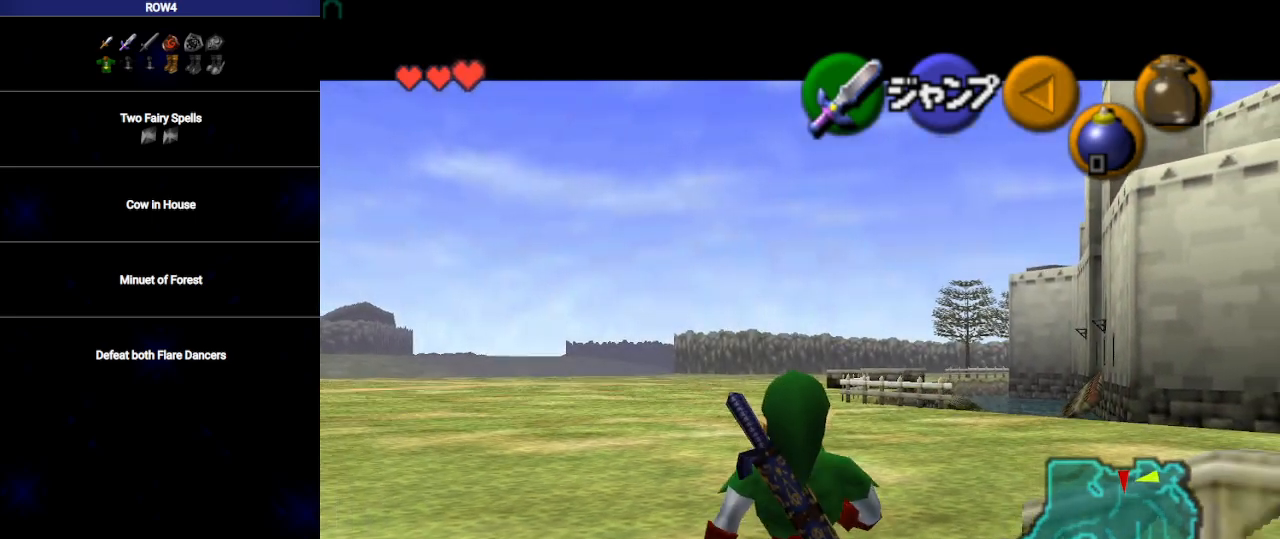
{"buttons": ["L1"], "left_stick": "down", "right_stick": "center", "events": []}
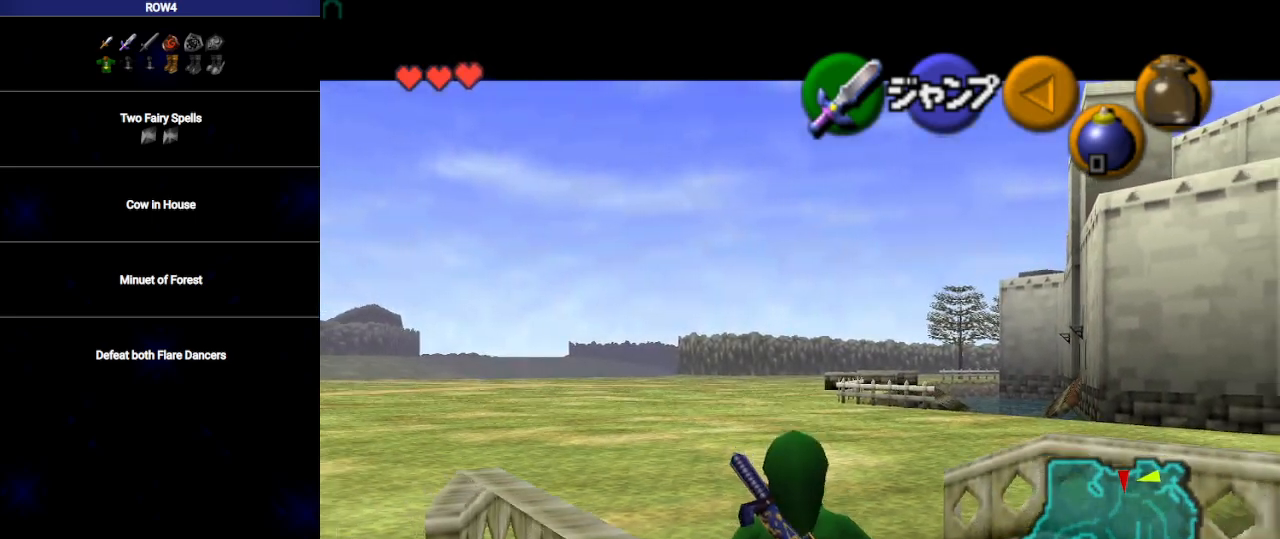
{"buttons": ["L1"], "left_stick": "down", "right_stick": "center", "events": []}
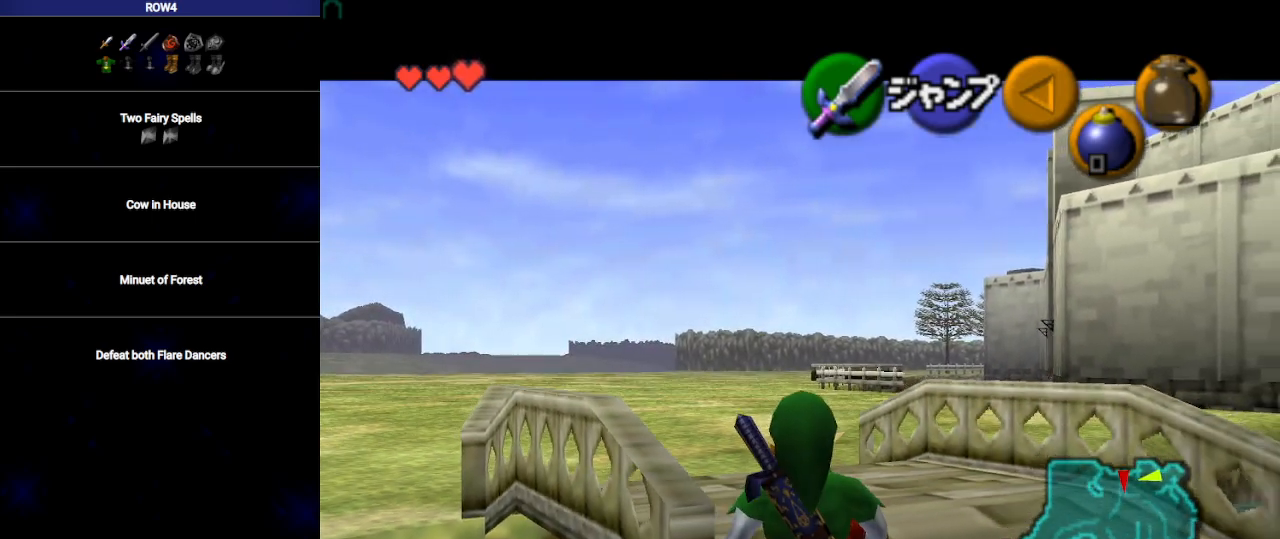
{"buttons": ["L1"], "left_stick": "down", "right_stick": "center", "events": []}
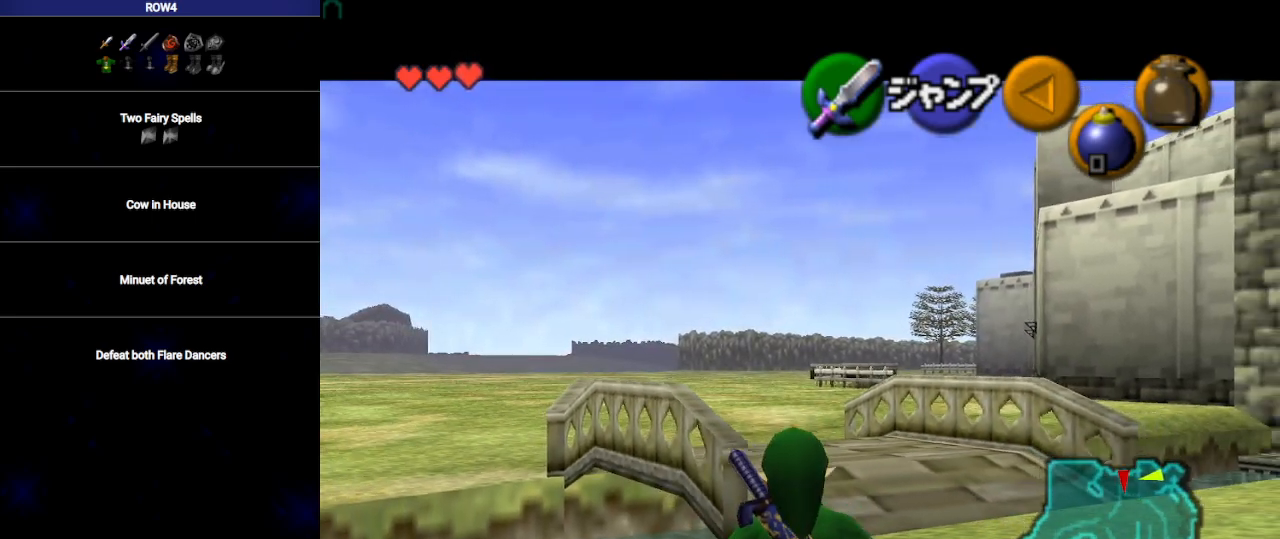
{"buttons": ["L1"], "left_stick": "down", "right_stick": "center", "events": []}
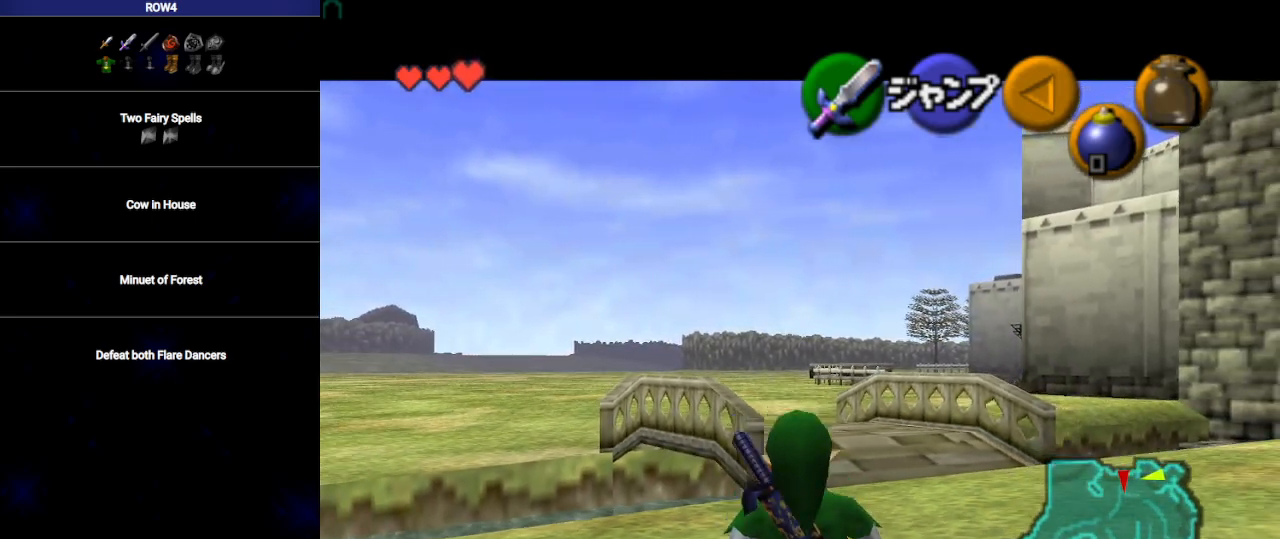
{"buttons": ["L1"], "left_stick": "down", "right_stick": "center", "events": []}
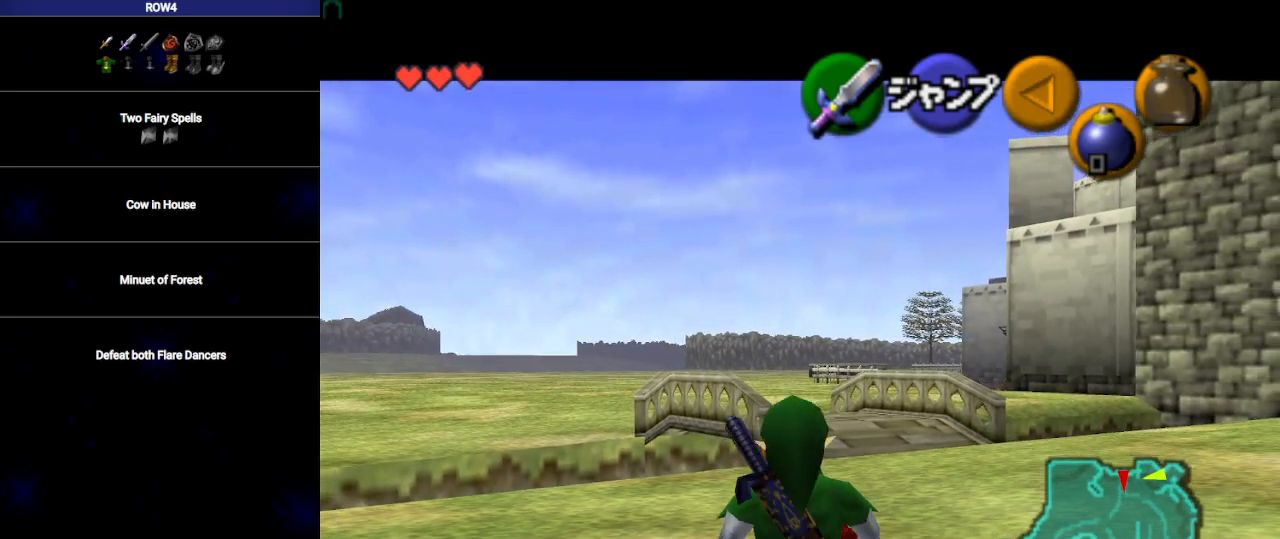
{"buttons": ["L1"], "left_stick": "down", "right_stick": "center", "events": []}
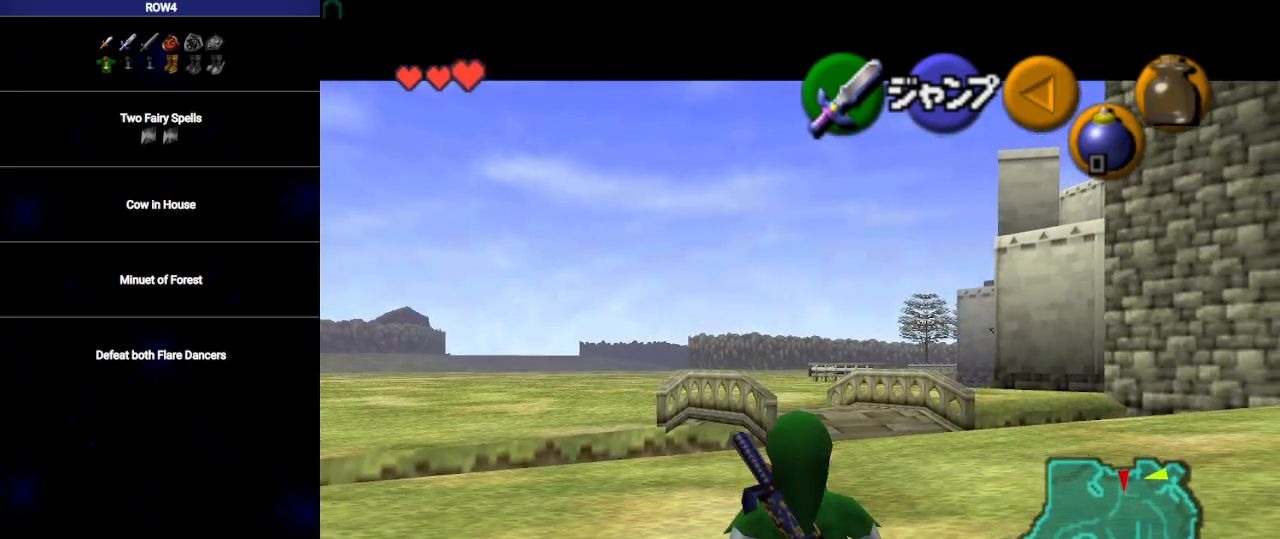
{"buttons": ["L1"], "left_stick": "down", "right_stick": "center", "events": []}
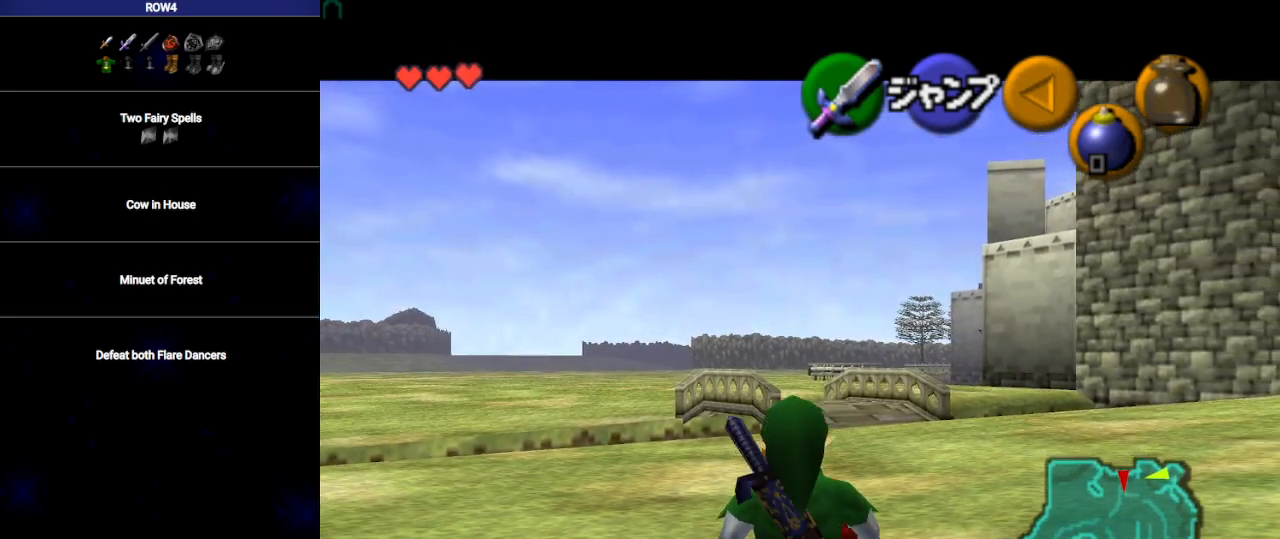
{"buttons": ["L1"], "left_stick": "down", "right_stick": "center", "events": []}
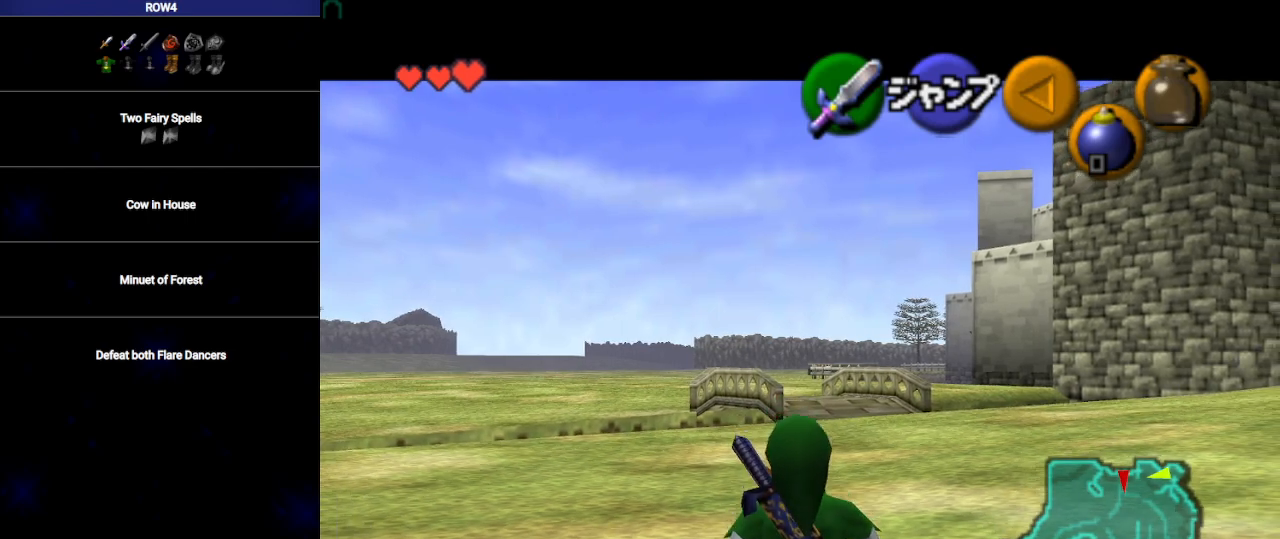
{"buttons": ["L1"], "left_stick": "down", "right_stick": "center", "events": []}
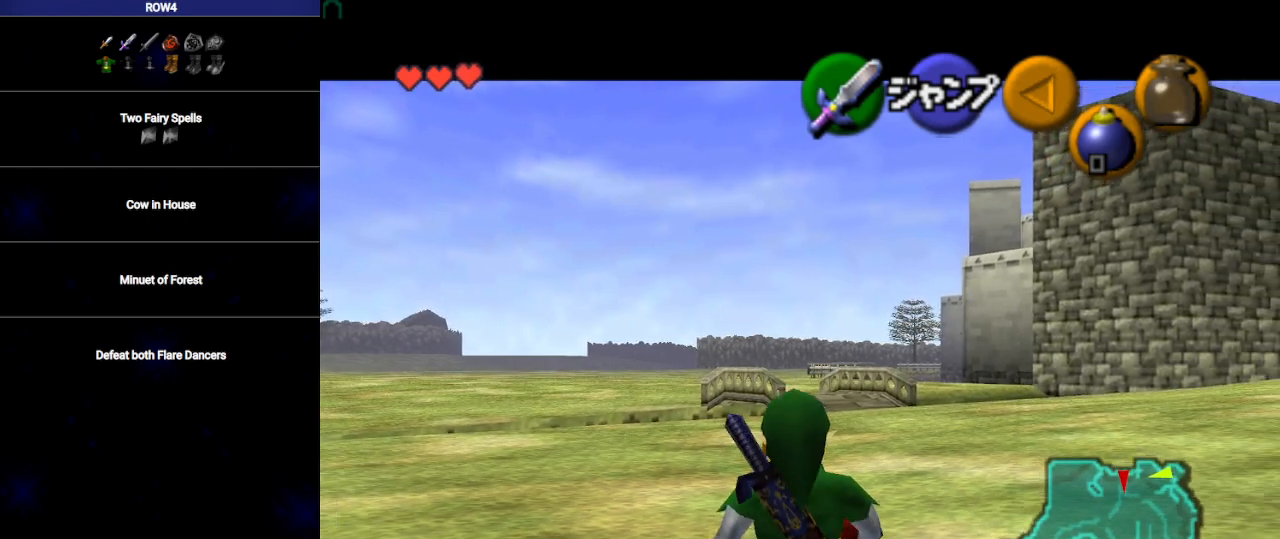
{"buttons": ["L1"], "left_stick": "down", "right_stick": "center", "events": []}
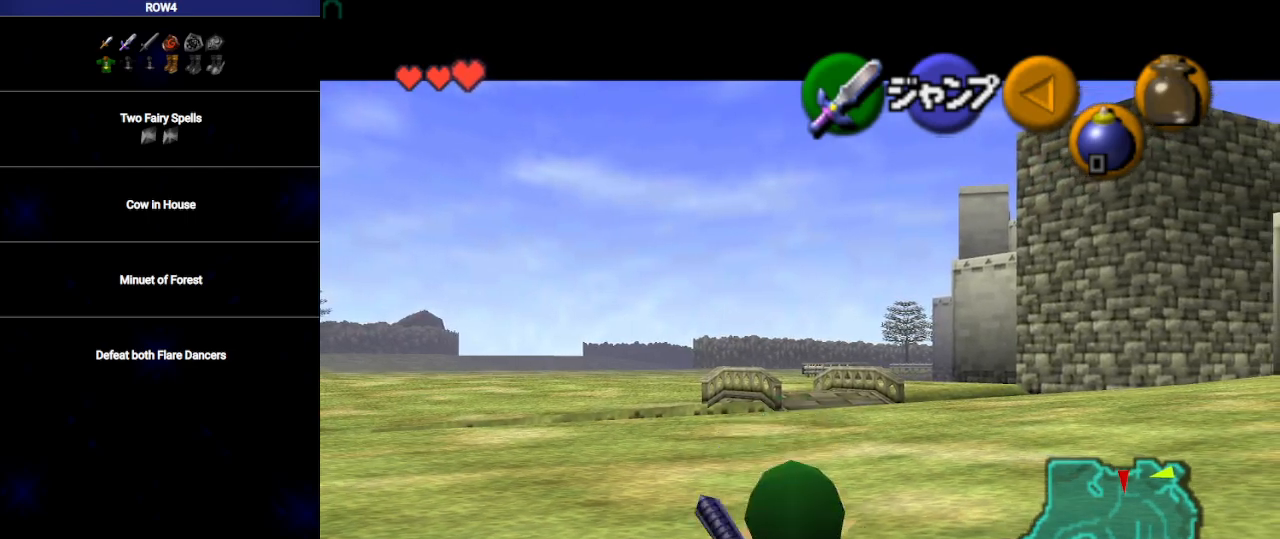
{"buttons": ["L1"], "left_stick": "down", "right_stick": "center", "events": []}
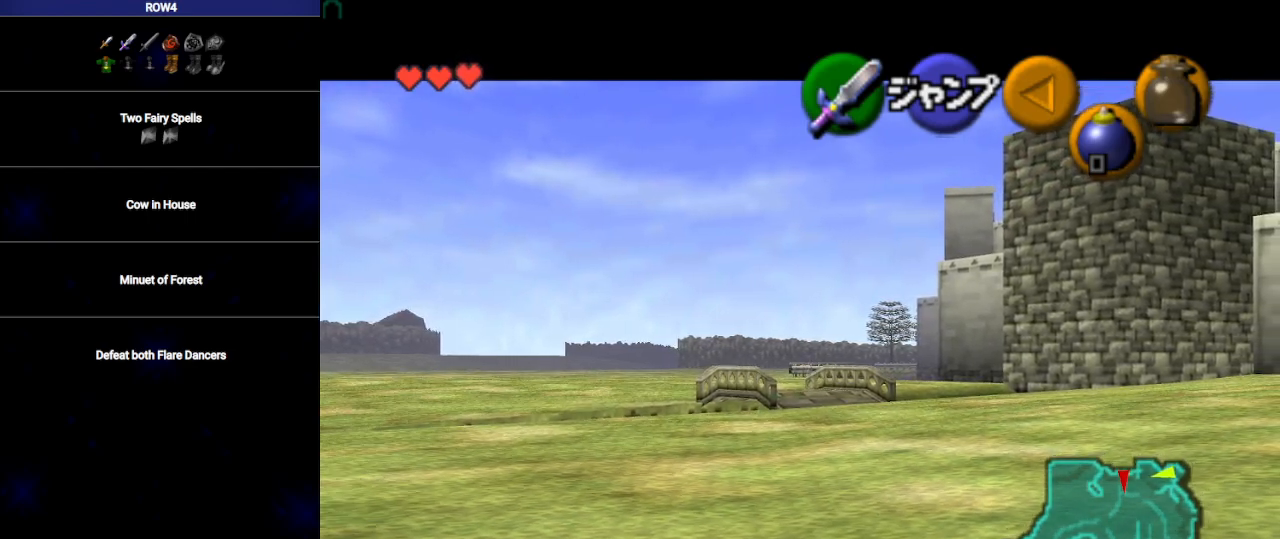
{"buttons": ["L1"], "left_stick": "down", "right_stick": "center", "events": []}
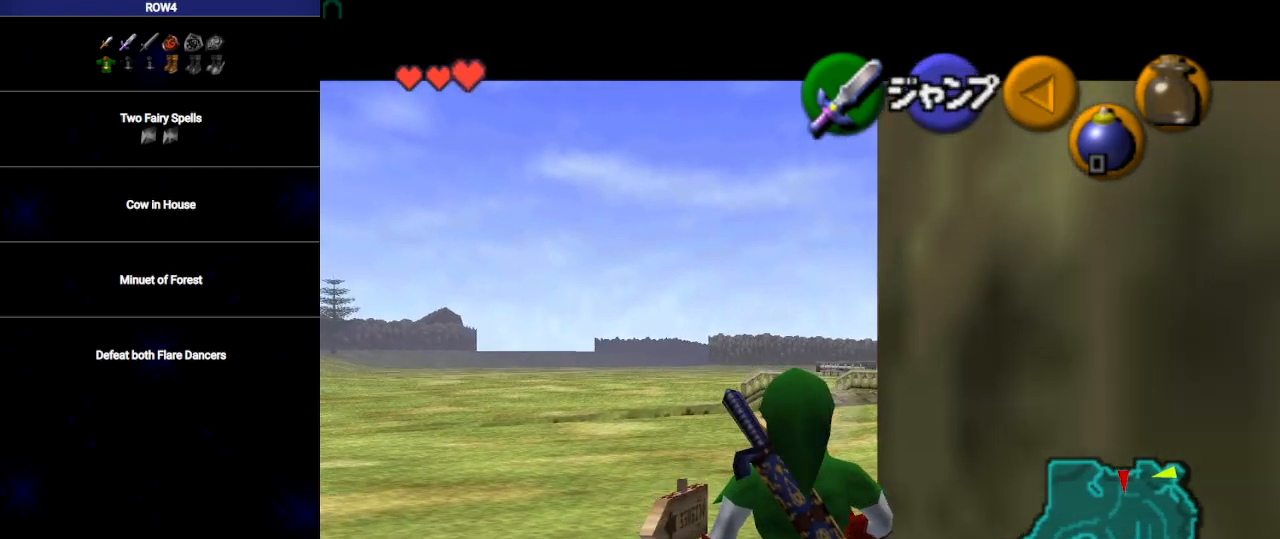
{"buttons": ["L1"], "left_stick": "down", "right_stick": "center", "events": []}
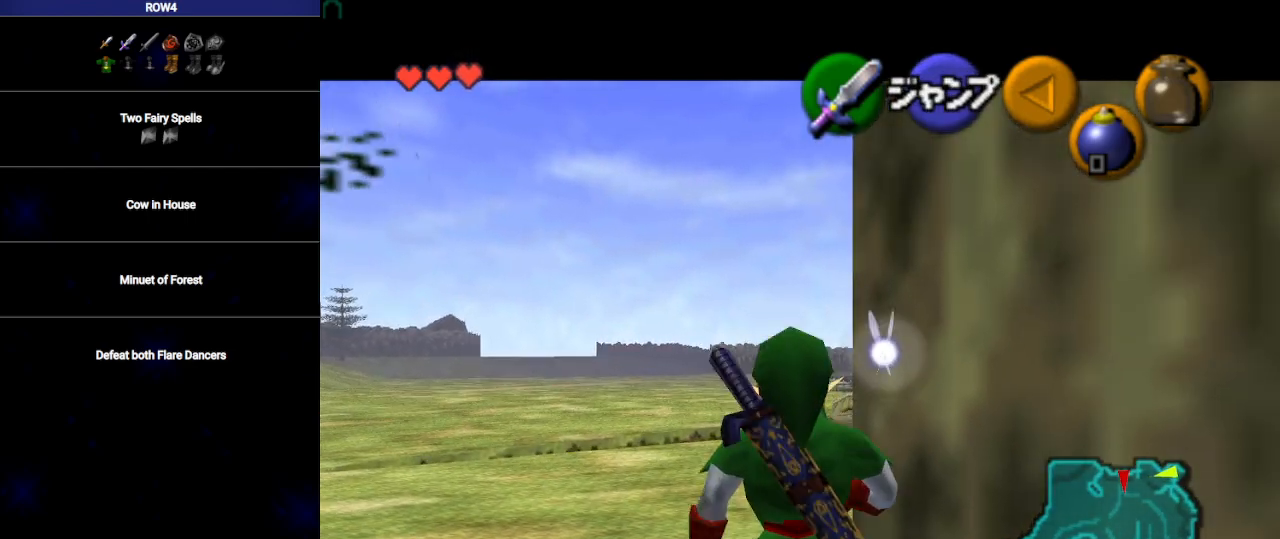
{"buttons": ["L1"], "left_stick": "down", "right_stick": "center", "events": []}
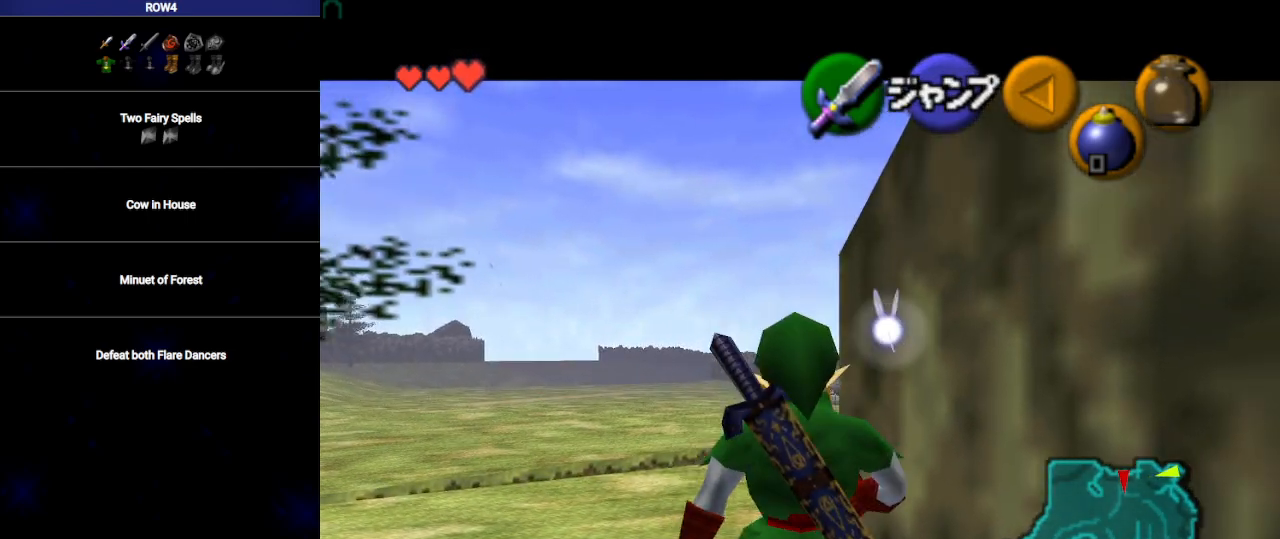
{"buttons": ["L1"], "left_stick": "down", "right_stick": "center", "events": []}
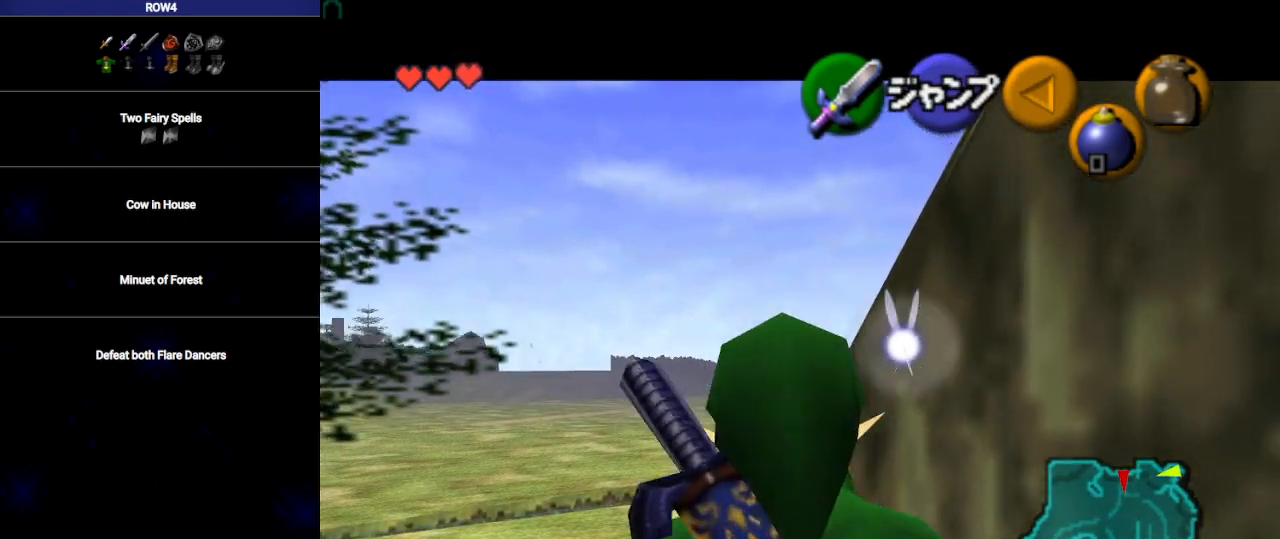
{"buttons": ["L1"], "left_stick": "down", "right_stick": "center", "events": []}
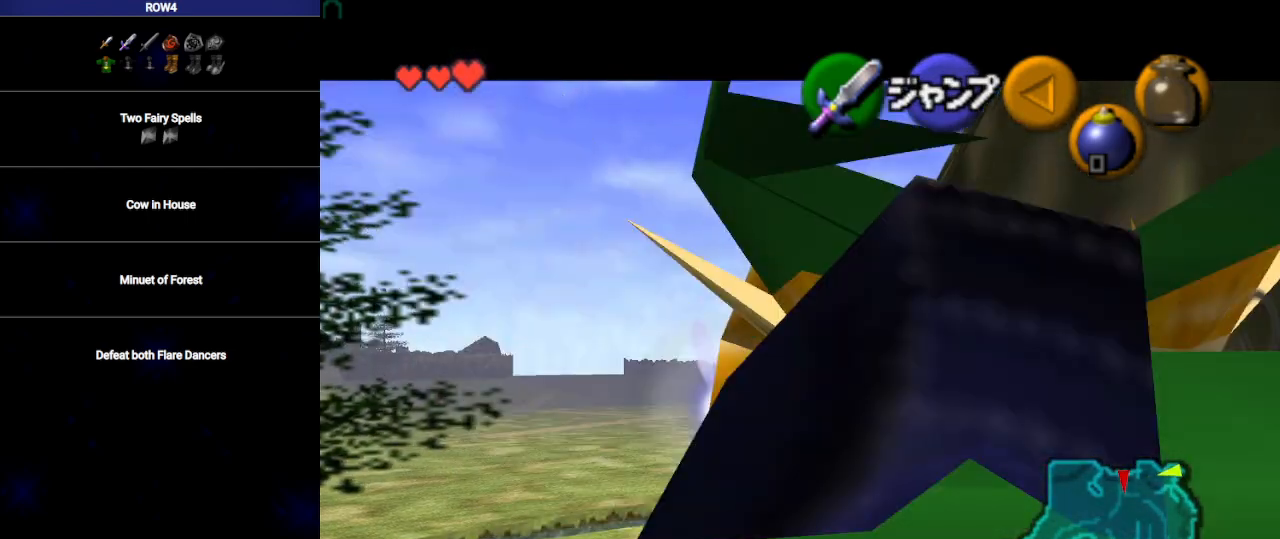
{"buttons": ["L1"], "left_stick": "down", "right_stick": "center", "events": []}
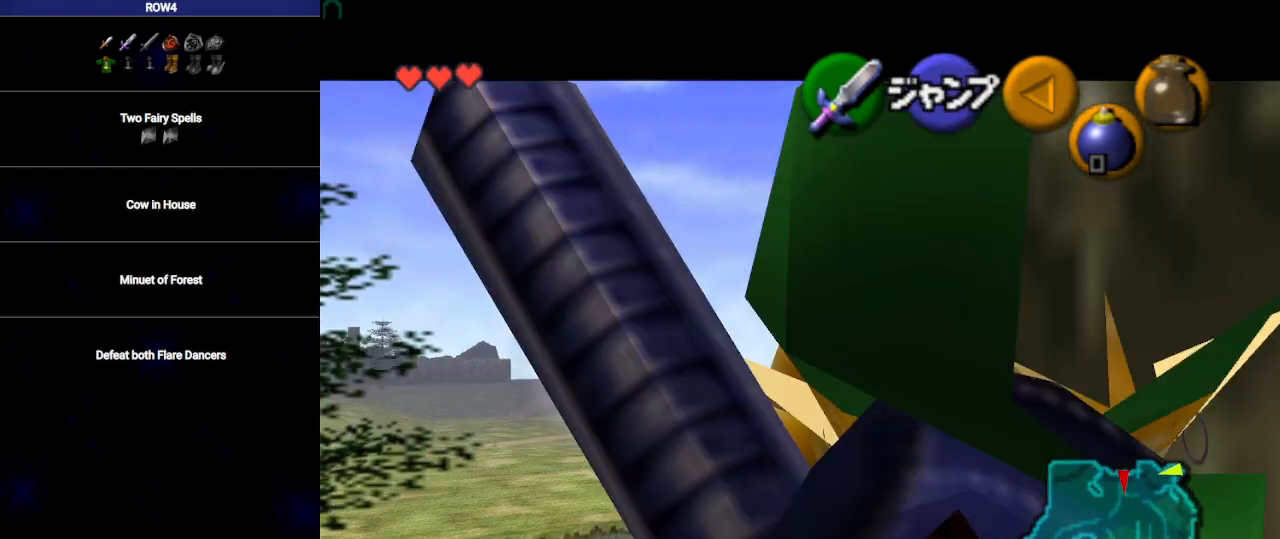
{"buttons": ["L1", "R1"], "left_stick": "down", "right_stick": "center", "events": [[283, "R1", "down"], [417, "R1", "up"], [500, "R1", "down"]]}